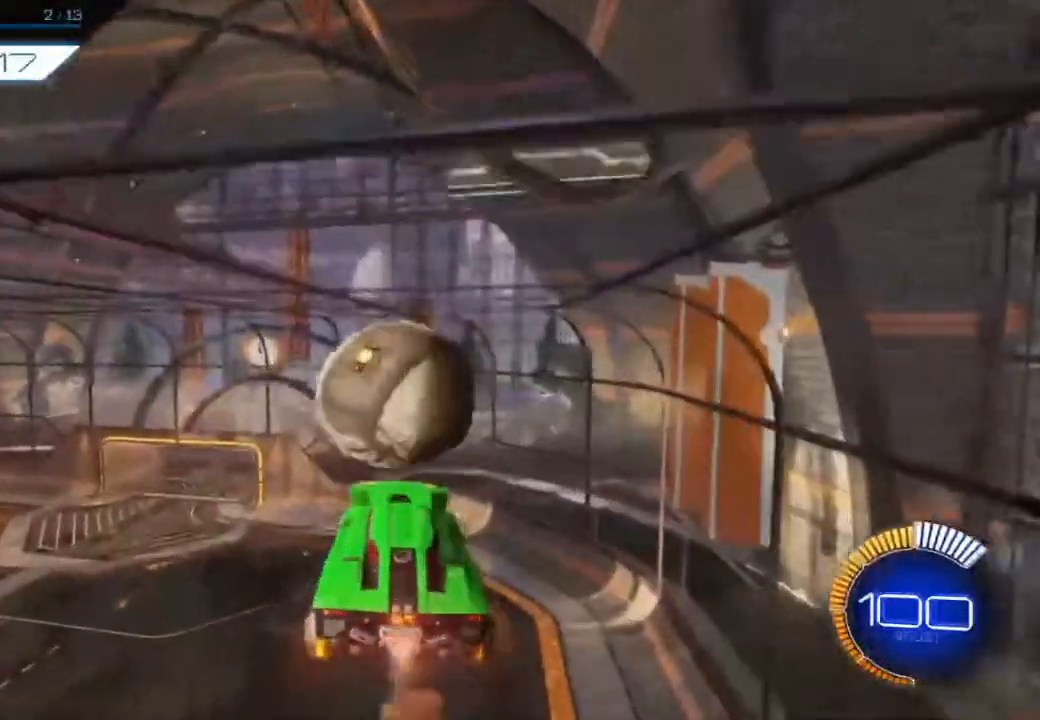
Gameplay with a controller (Xbox layout); each line is a JSON object with the inputs held at the frame after it. "events" lists button and stick changes between this image and that frame as [ms after this image, input, new state], when the widget could be followed in between. Not read: right_stick.
{"buttons": ["B", "R2", "DPAD_RIGHT"], "left_stick": "center", "events": [[100, "left_stick", "center"], [117, "B", "up"], [183, "left_stick", "up"], [317, "B", "down"], [333, "left_stick", "center"], [467, "DPAD_RIGHT", "down"]]}
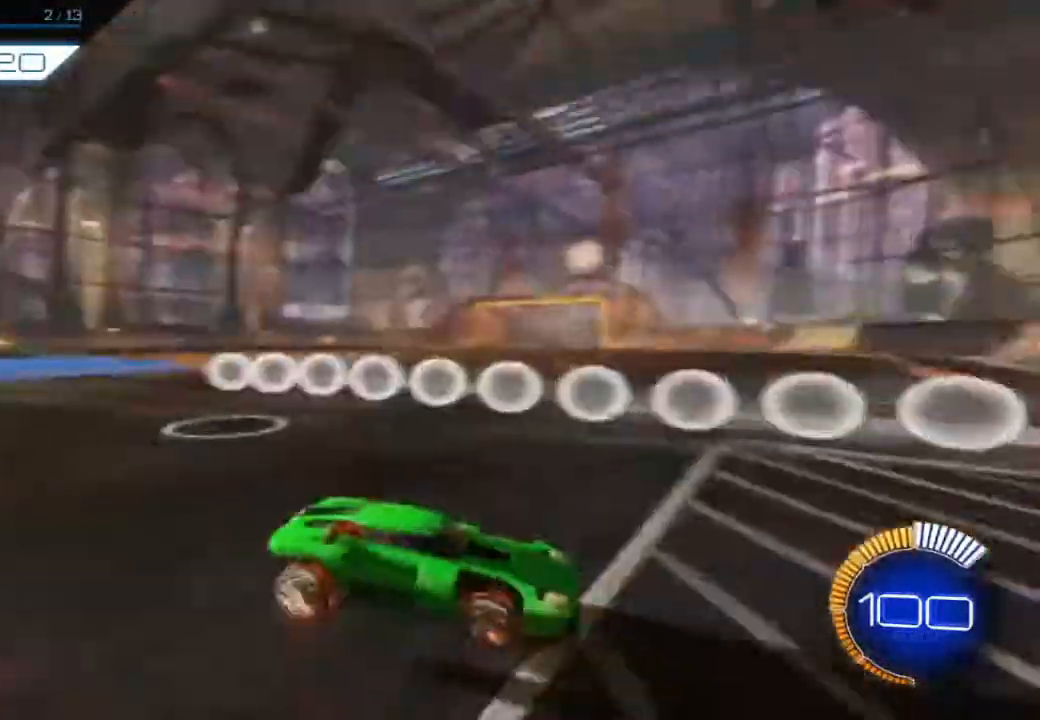
{"buttons": ["B", "R2"], "left_stick": "center", "events": [[67, "DPAD_RIGHT", "up"]]}
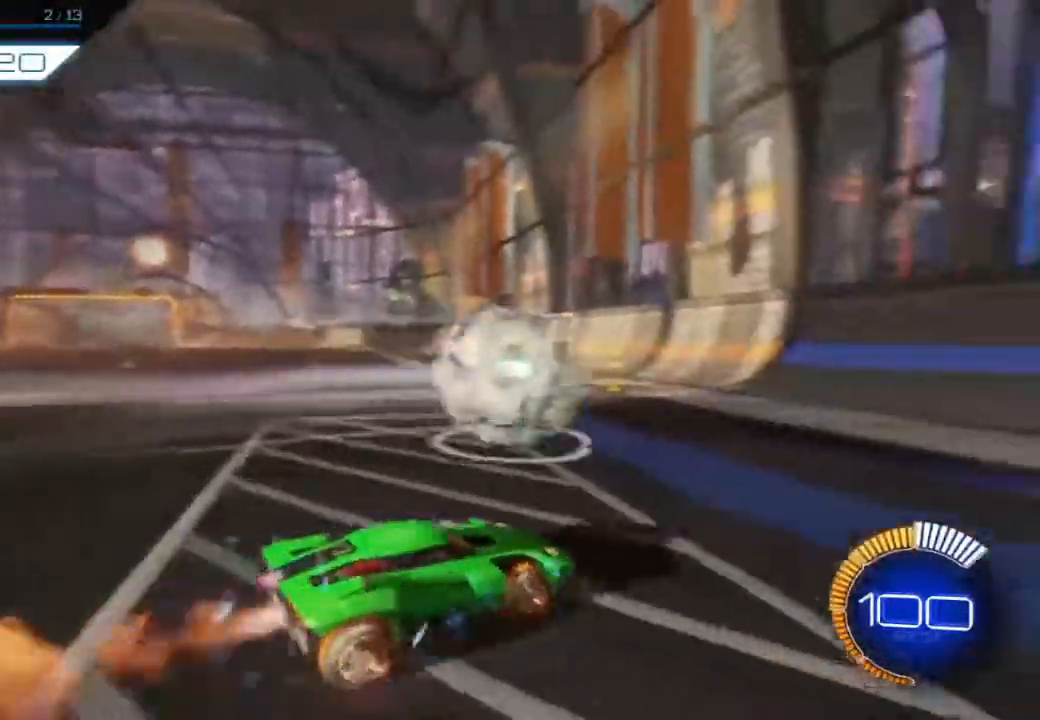
{"buttons": ["B", "R2"], "left_stick": "center", "events": []}
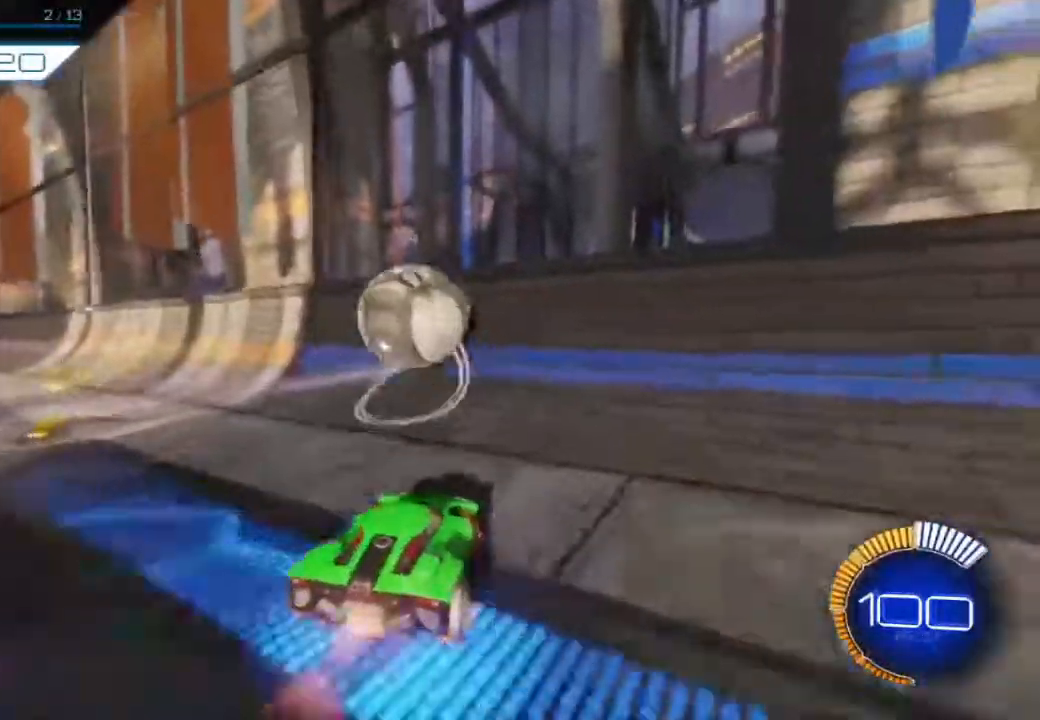
{"buttons": ["R2"], "left_stick": "center", "events": [[317, "B", "up"]]}
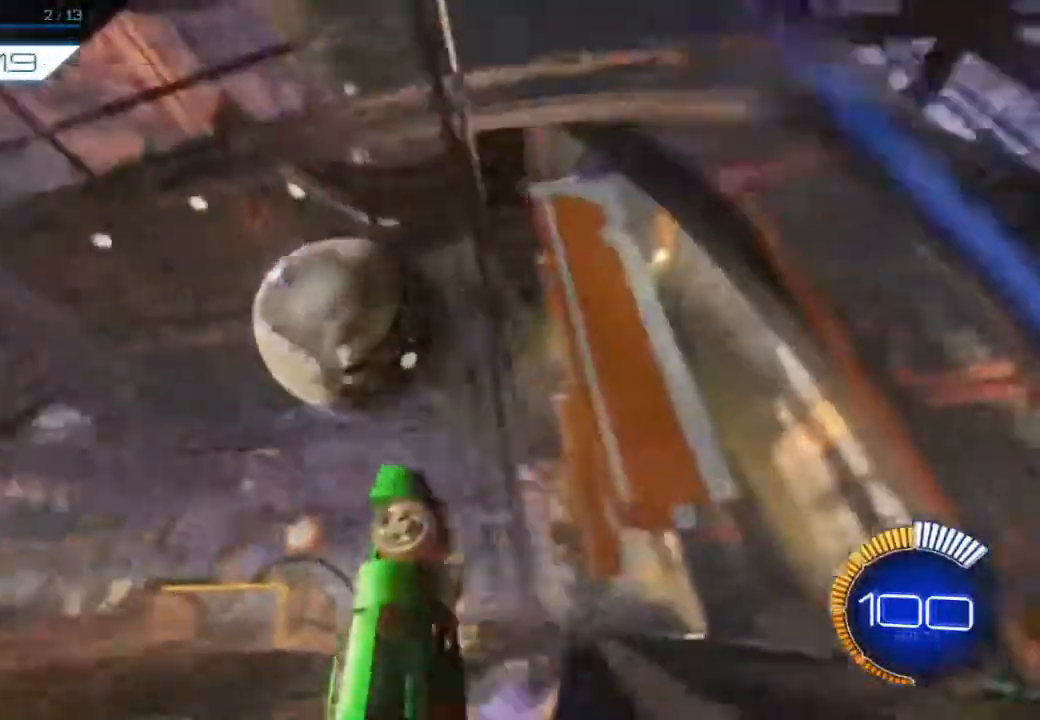
{"buttons": ["L2", "R2"], "left_stick": "right", "events": [[200, "A", "down"], [217, "L2", "down"], [217, "left_stick", "right"], [333, "A", "up"], [333, "B", "down"], [467, "B", "up"]]}
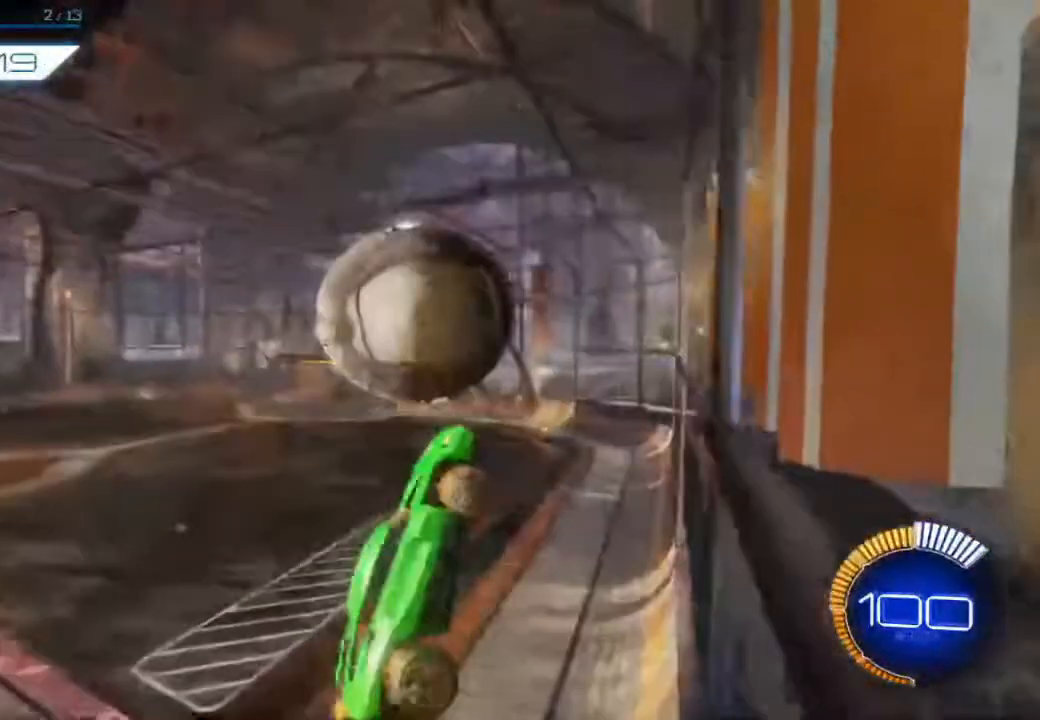
{"buttons": ["R2"], "left_stick": "up", "events": [[17, "L2", "up"], [150, "left_stick", "up"], [200, "B", "down"], [467, "B", "up"]]}
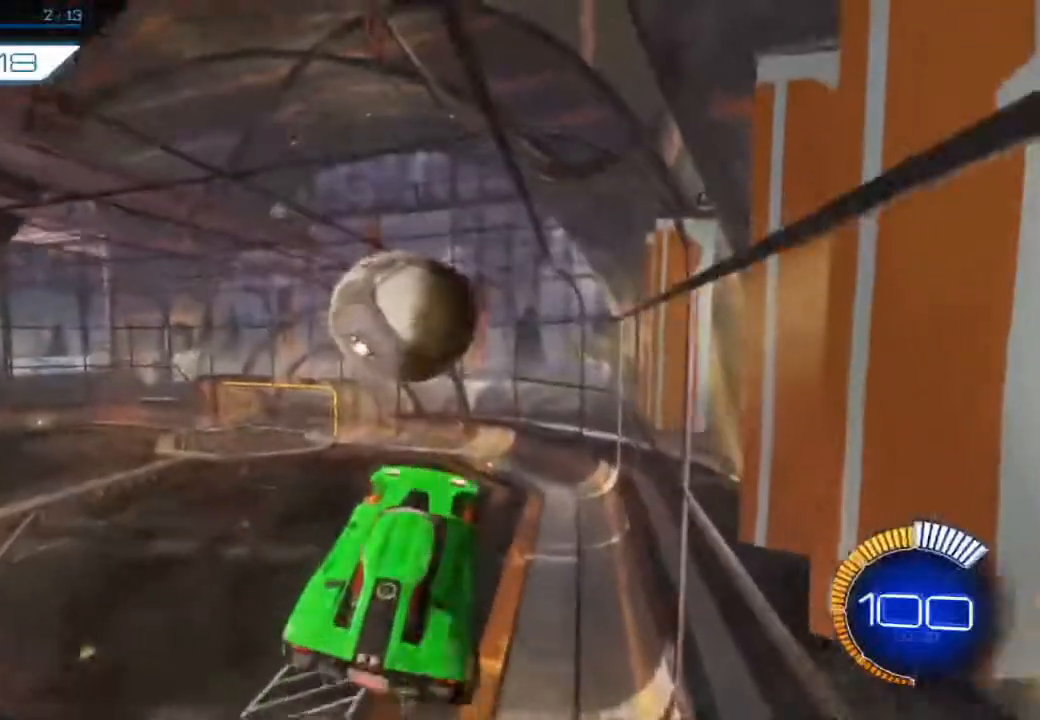
{"buttons": ["R2"], "left_stick": "down", "events": [[133, "B", "down"], [183, "left_stick", "center"], [317, "left_stick", "down-left"], [500, "B", "up"], [500, "left_stick", "down"]]}
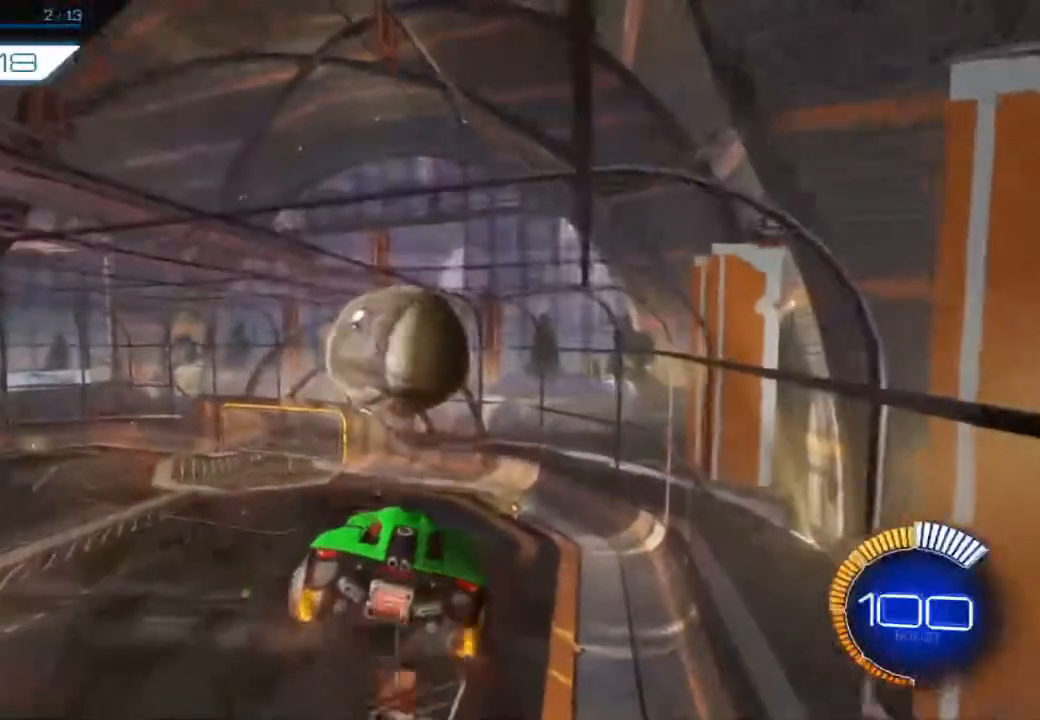
{"buttons": ["B", "R2"], "left_stick": "up", "events": [[183, "B", "down"], [200, "left_stick", "center"], [467, "left_stick", "up"]]}
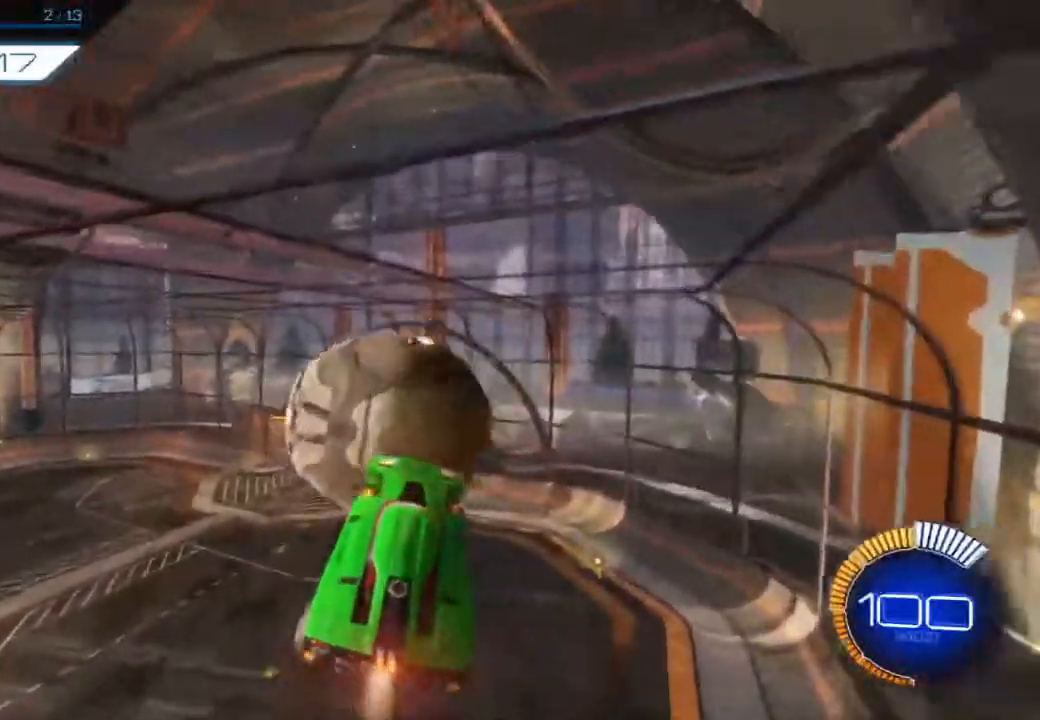
{"buttons": ["R2"], "left_stick": "up-right", "events": [[267, "B", "up"], [383, "left_stick", "up-right"]]}
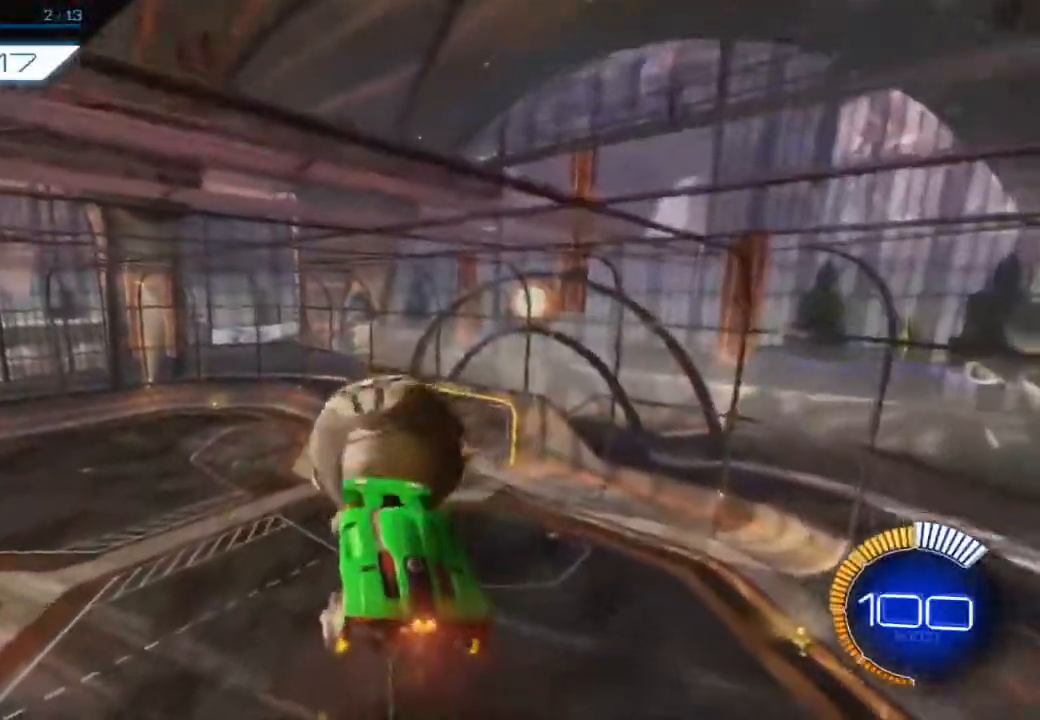
{"buttons": ["B", "R2"], "left_stick": "down", "events": [[333, "left_stick", "down"], [350, "B", "down"]]}
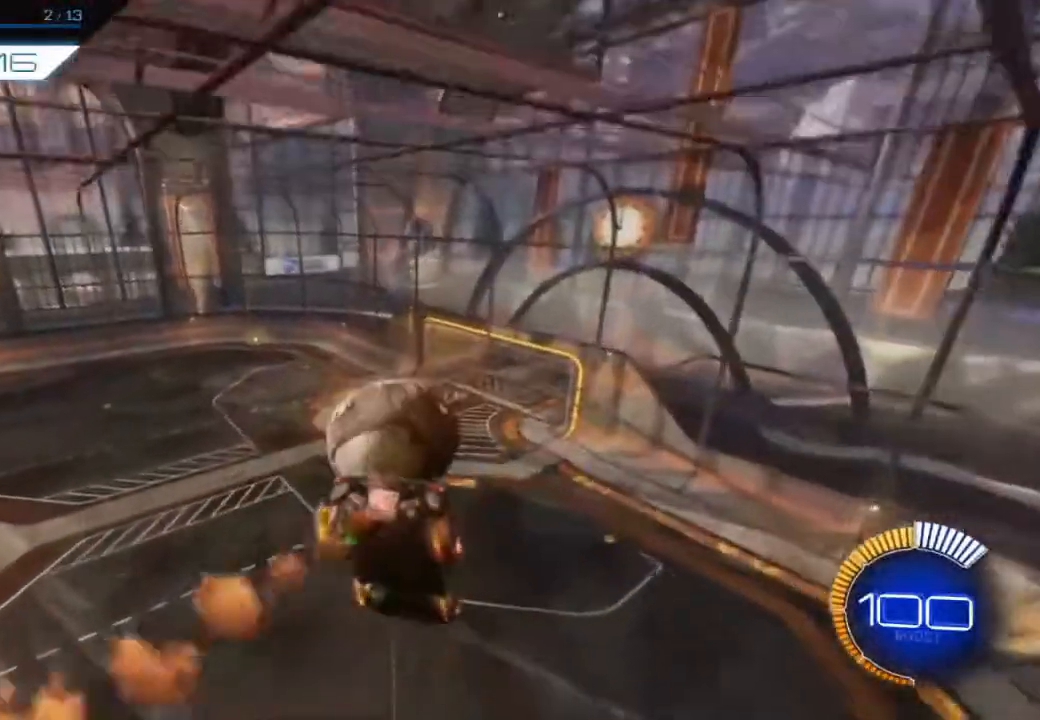
{"buttons": ["B", "L1", "R2"], "left_stick": "down-left", "events": [[50, "left_stick", "down-left"], [483, "L1", "down"]]}
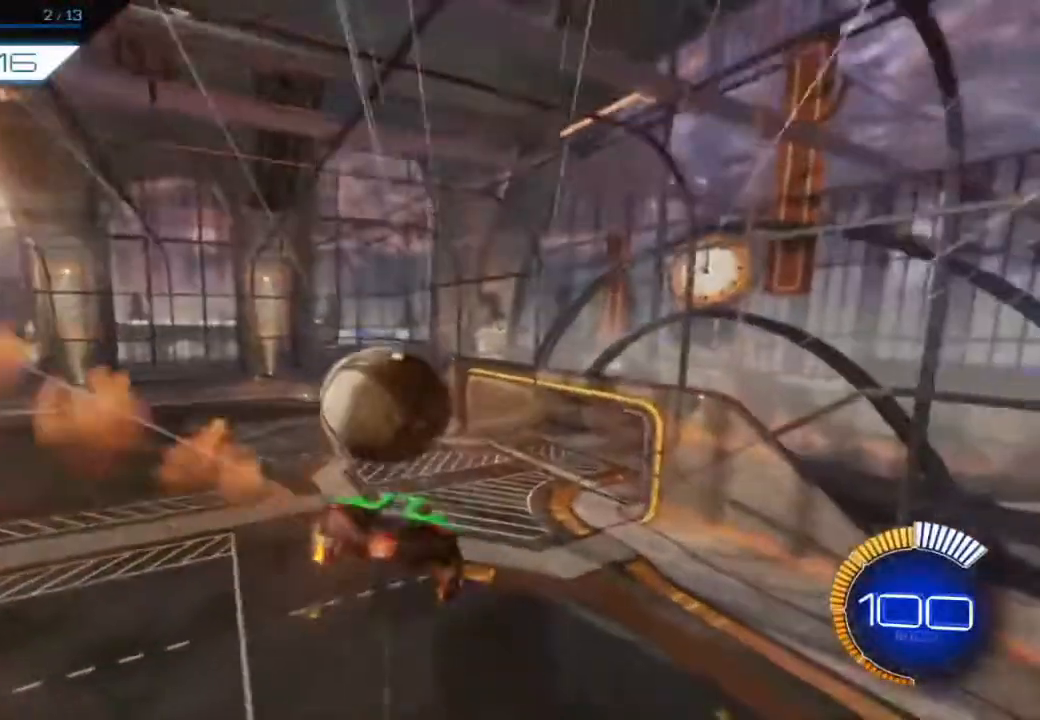
{"buttons": ["B", "R2"], "left_stick": "center", "events": [[250, "L1", "up"], [267, "left_stick", "center"]]}
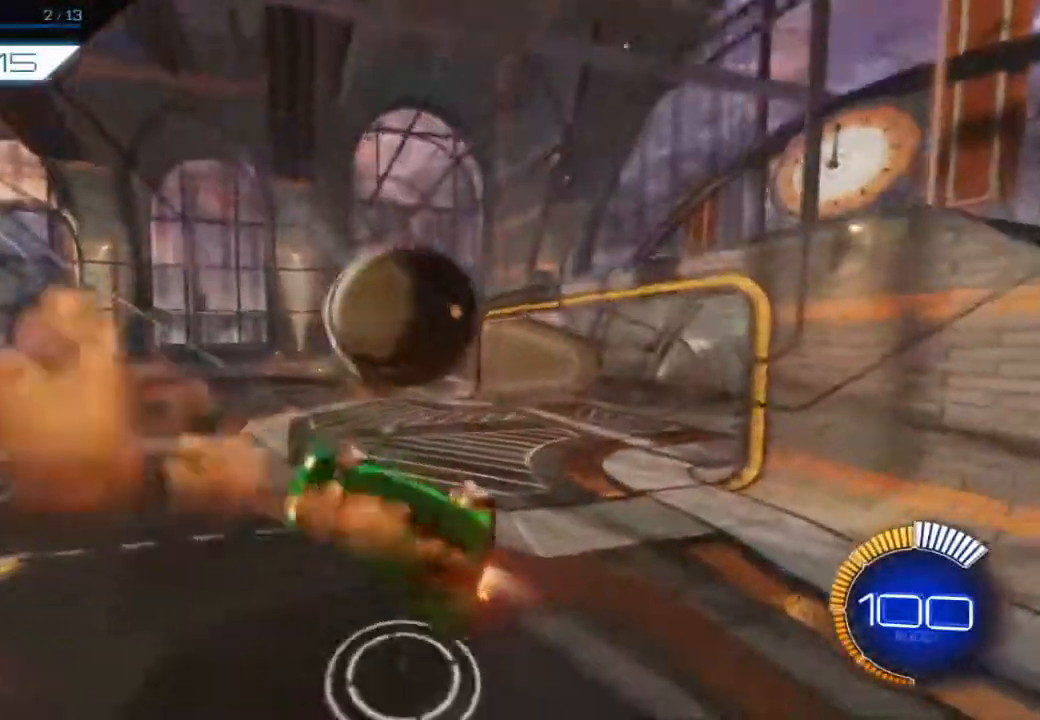
{"buttons": ["B", "R2"], "left_stick": "center", "events": [[33, "DPAD_RIGHT", "down"], [200, "DPAD_RIGHT", "up"]]}
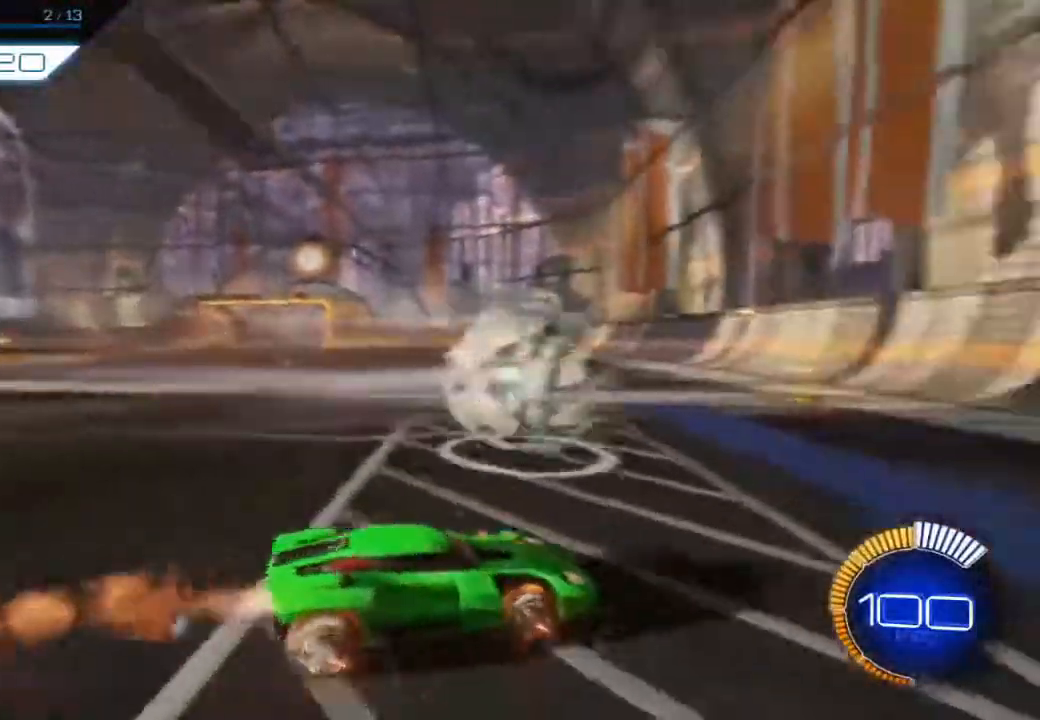
{"buttons": ["B", "R2"], "left_stick": "center", "events": []}
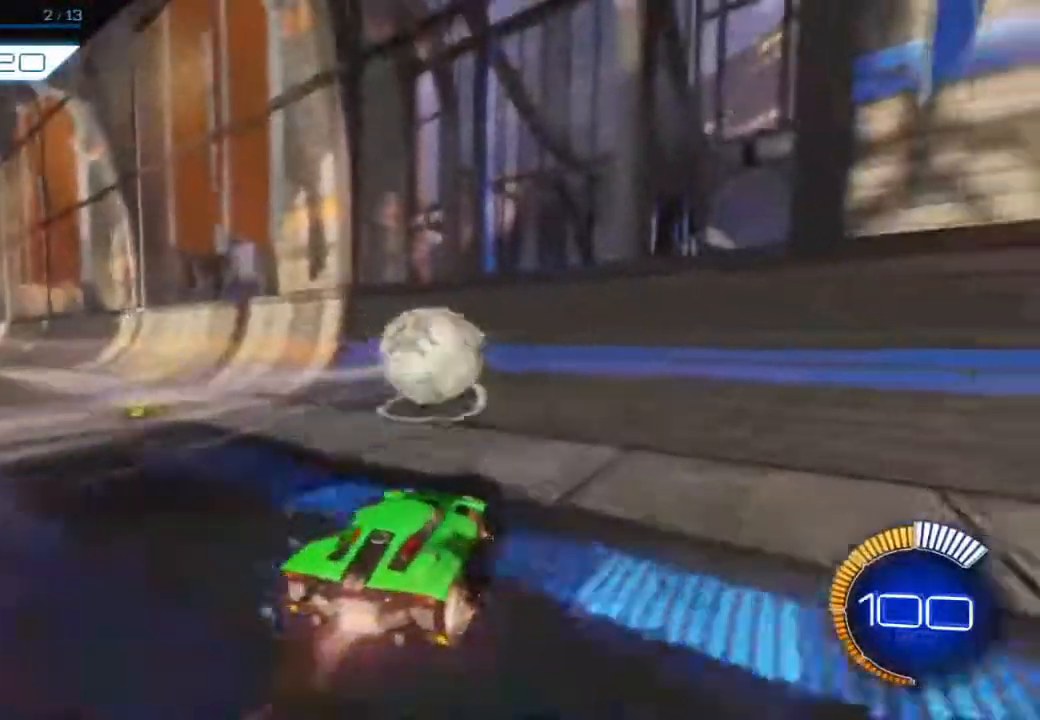
{"buttons": ["R2"], "left_stick": "center", "events": [[467, "B", "up"]]}
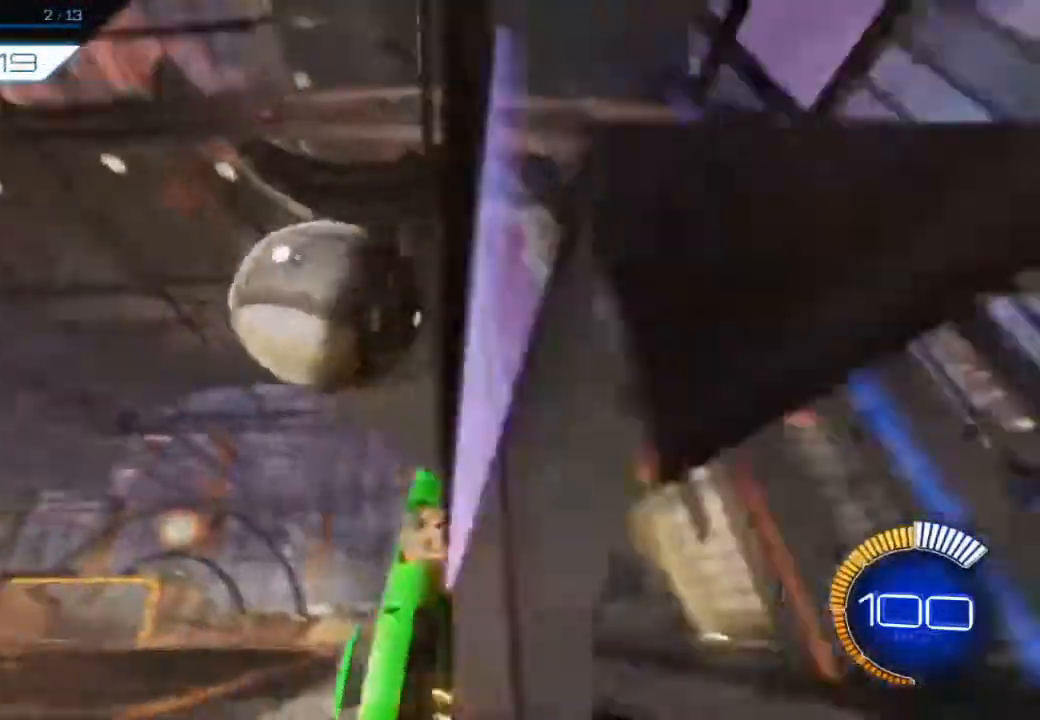
{"buttons": ["L2", "R2"], "left_stick": "up-right", "events": [[167, "left_stick", "down"], [183, "L2", "down"], [217, "A", "down"], [333, "A", "up"], [333, "left_stick", "up-right"]]}
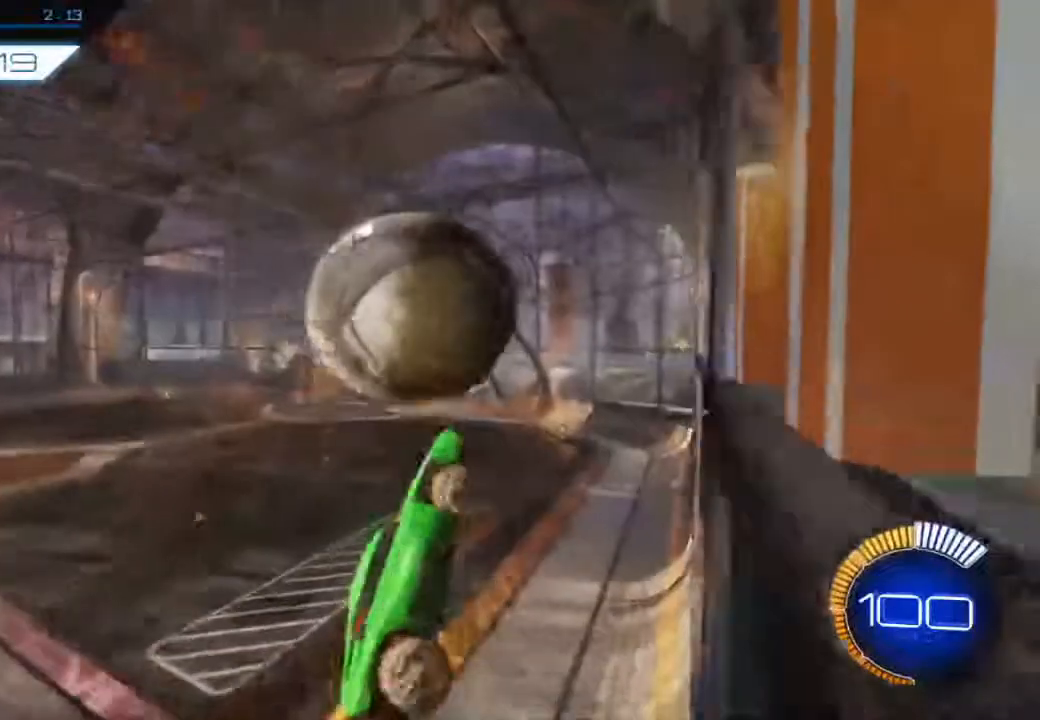
{"buttons": ["R2"], "left_stick": "up-left", "events": [[50, "L2", "up"], [67, "left_stick", "center"], [233, "B", "down"], [300, "left_stick", "right"], [450, "left_stick", "up-left"], [467, "B", "up"]]}
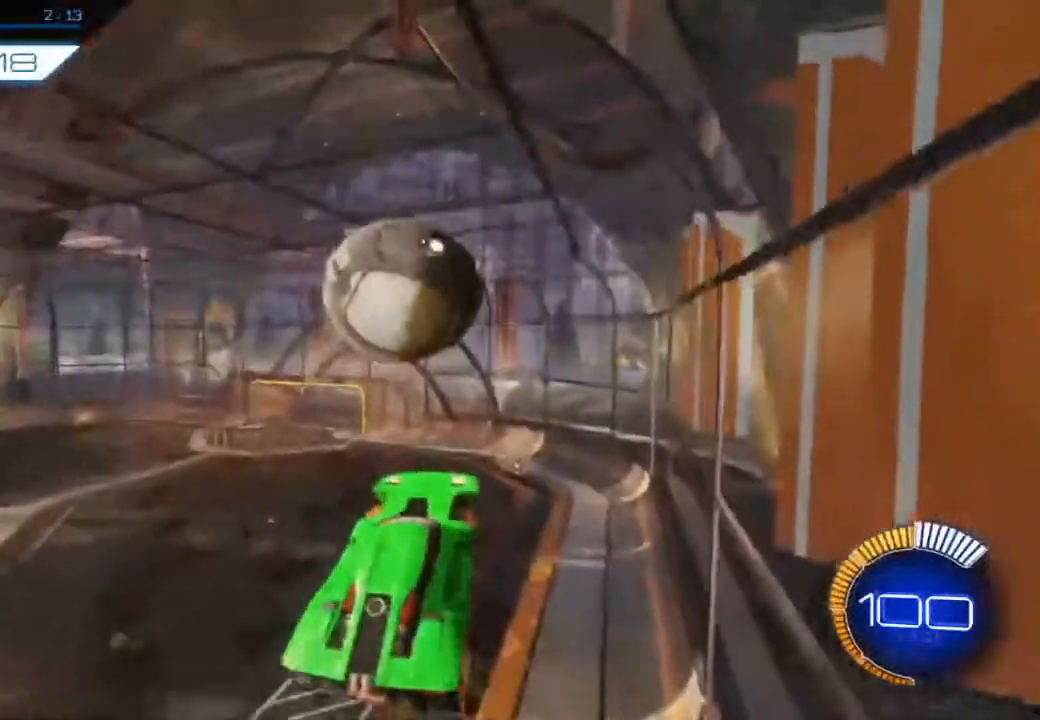
{"buttons": ["R2"], "left_stick": "right", "events": [[33, "left_stick", "left"], [133, "B", "down"], [167, "left_stick", "center"], [333, "B", "up"], [367, "left_stick", "down-right"], [483, "left_stick", "right"]]}
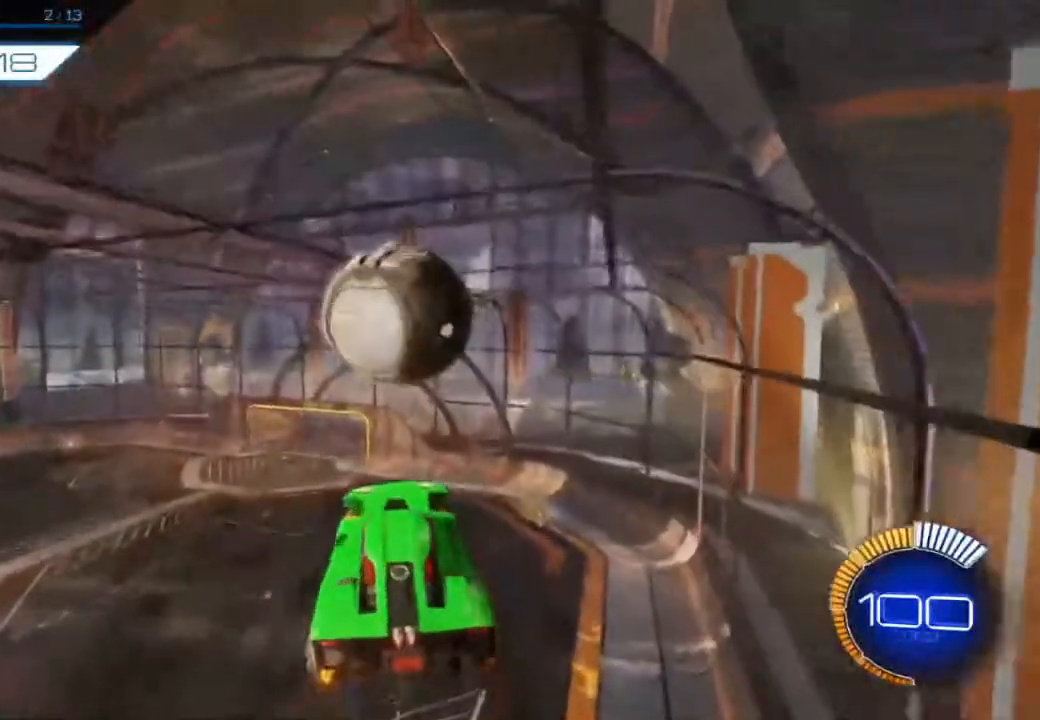
{"buttons": ["B", "R2"], "left_stick": "down-left", "events": [[33, "B", "down"], [133, "left_stick", "up"], [150, "B", "up"], [183, "left_stick", "up-left"], [350, "left_stick", "down-left"], [417, "B", "down"]]}
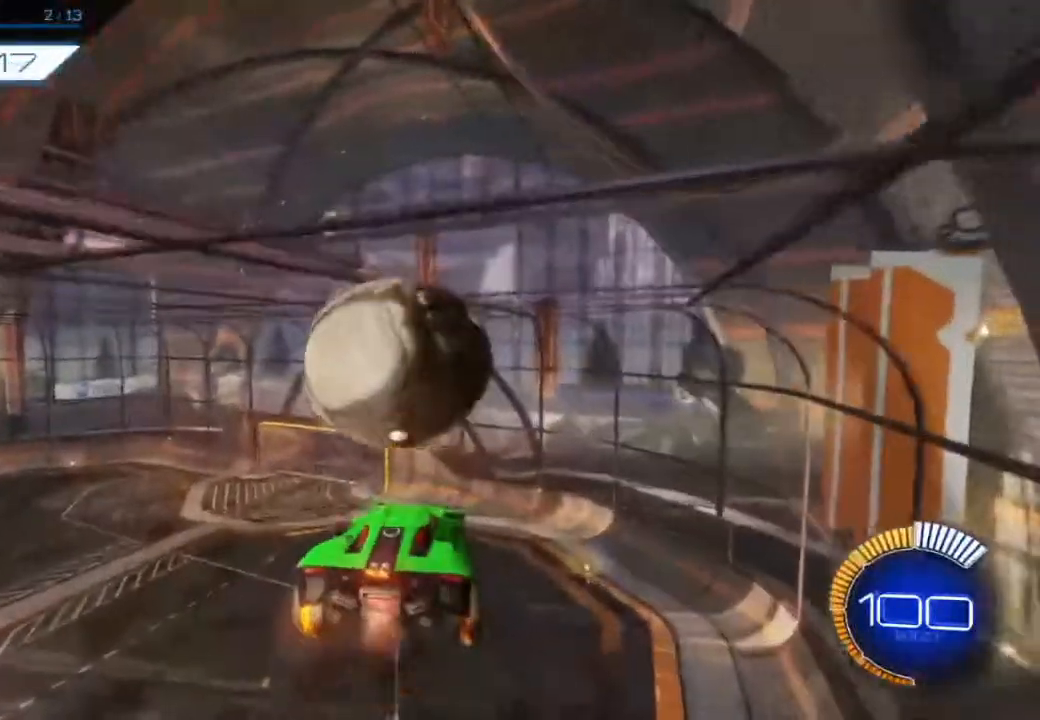
{"buttons": ["B", "R2"], "left_stick": "up", "events": [[117, "B", "up"], [333, "left_stick", "up"], [367, "B", "down"]]}
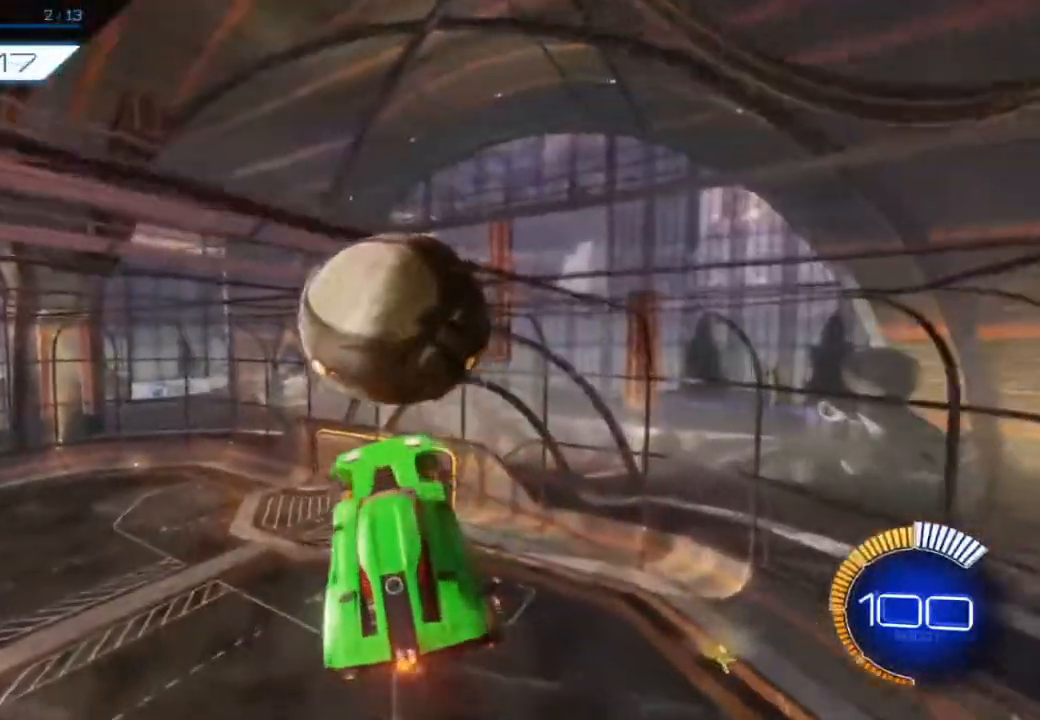
{"buttons": ["R2"], "left_stick": "down", "events": [[17, "B", "up"], [150, "left_stick", "down"], [267, "B", "down"], [467, "B", "up"]]}
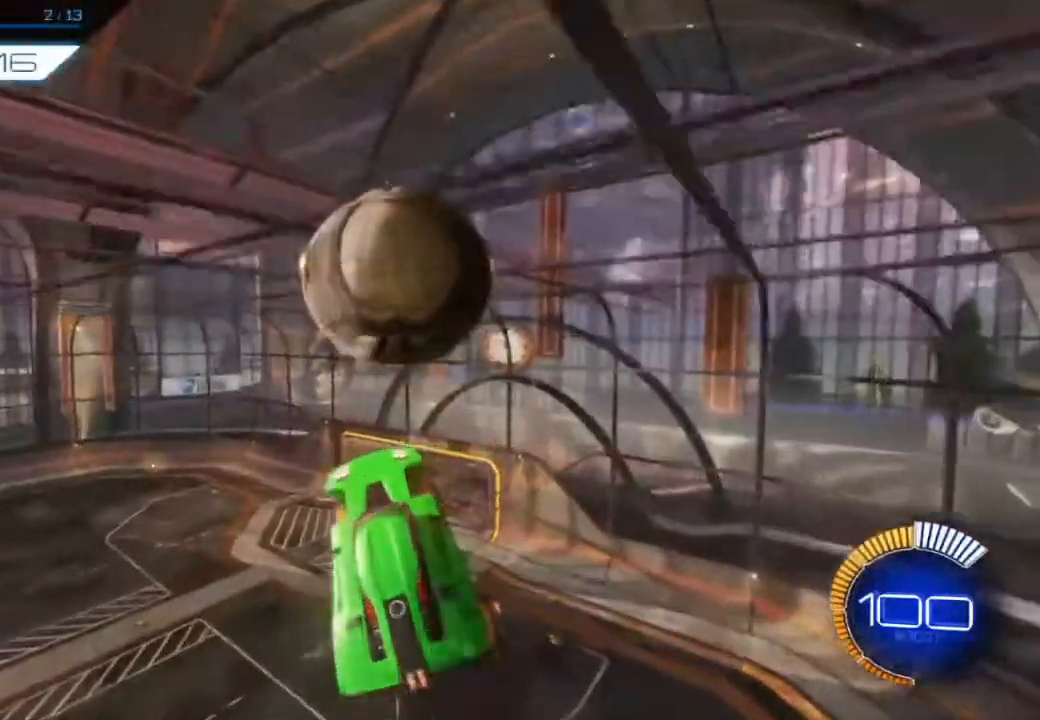
{"buttons": ["R2"], "left_stick": "down-left", "events": [[100, "left_stick", "up-right"], [217, "B", "down"], [400, "B", "up"], [433, "left_stick", "down-left"]]}
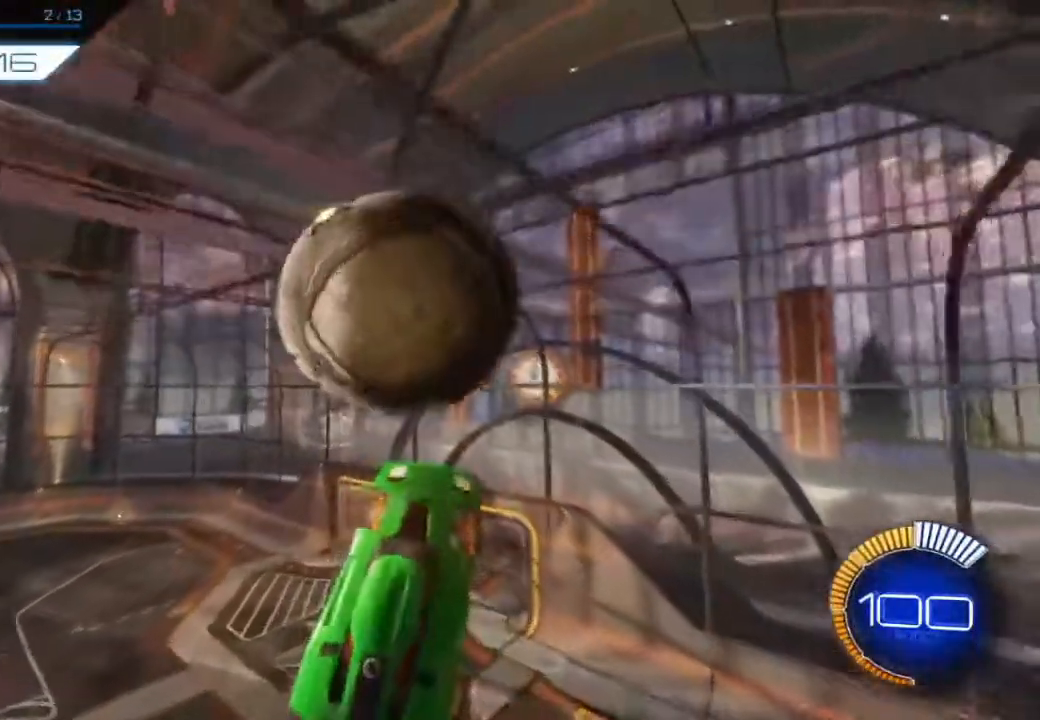
{"buttons": ["B", "R2"], "left_stick": "right", "events": [[67, "B", "down"], [233, "B", "up"], [300, "left_stick", "center"], [483, "B", "down"], [483, "left_stick", "right"]]}
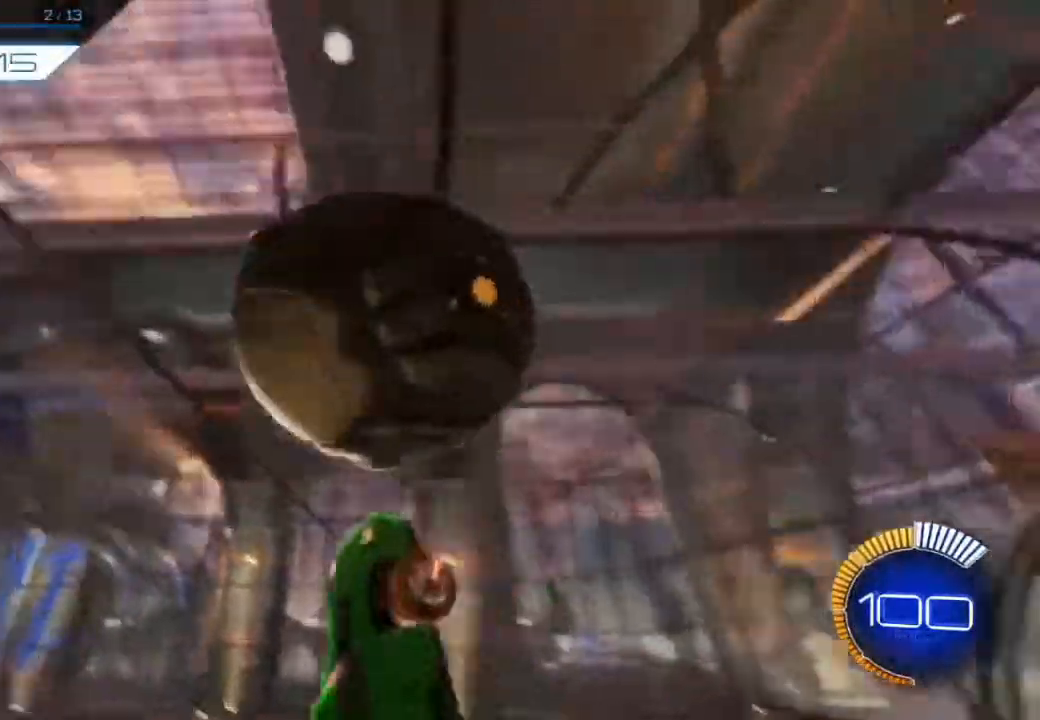
{"buttons": ["R2"], "left_stick": "left", "events": [[33, "L2", "down"], [100, "B", "up"], [350, "B", "down"], [367, "L2", "up"], [367, "left_stick", "up"], [450, "B", "up"], [450, "left_stick", "left"]]}
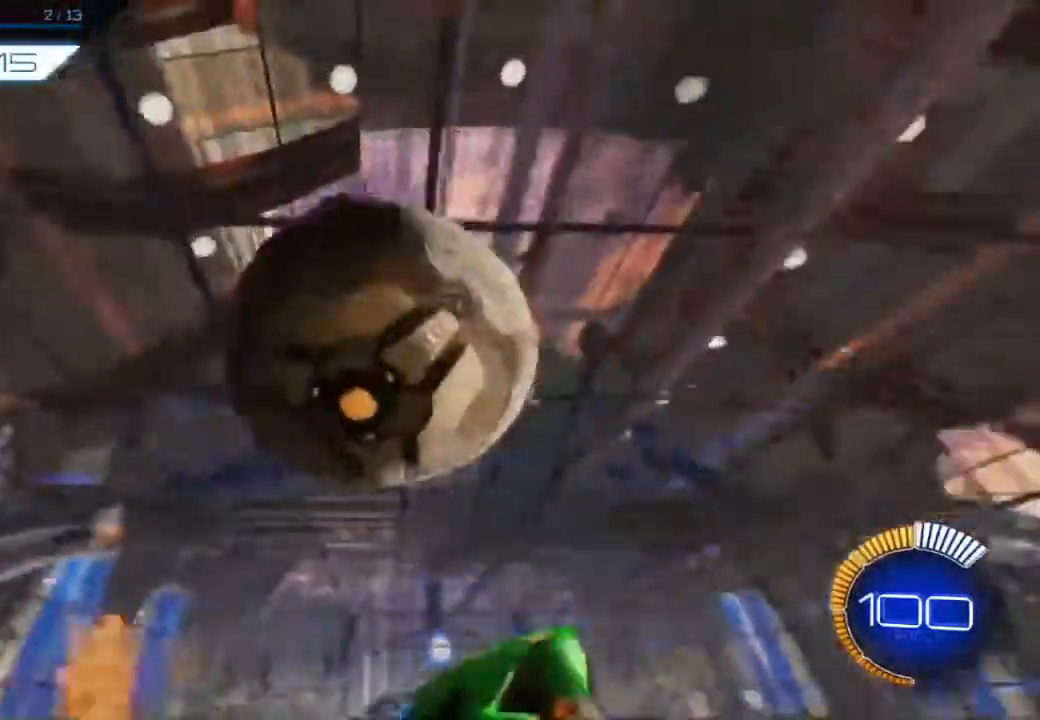
{"buttons": ["B", "L2", "R2"], "left_stick": "right"}
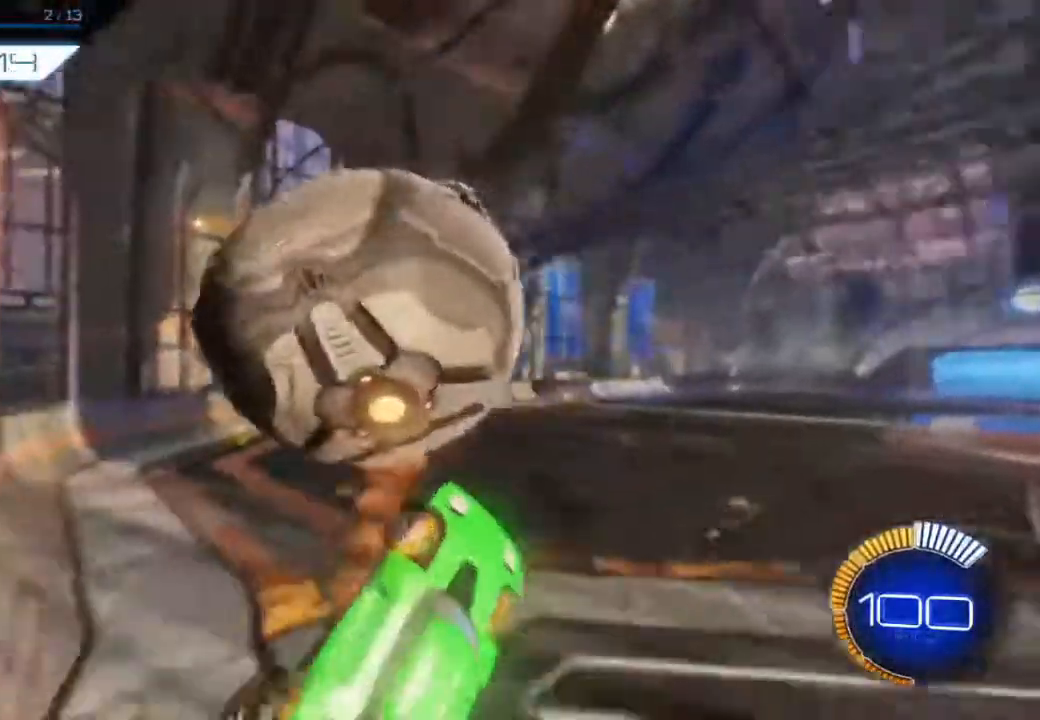
{"buttons": ["B", "X", "L2", "R2"], "left_stick": "up-right"}
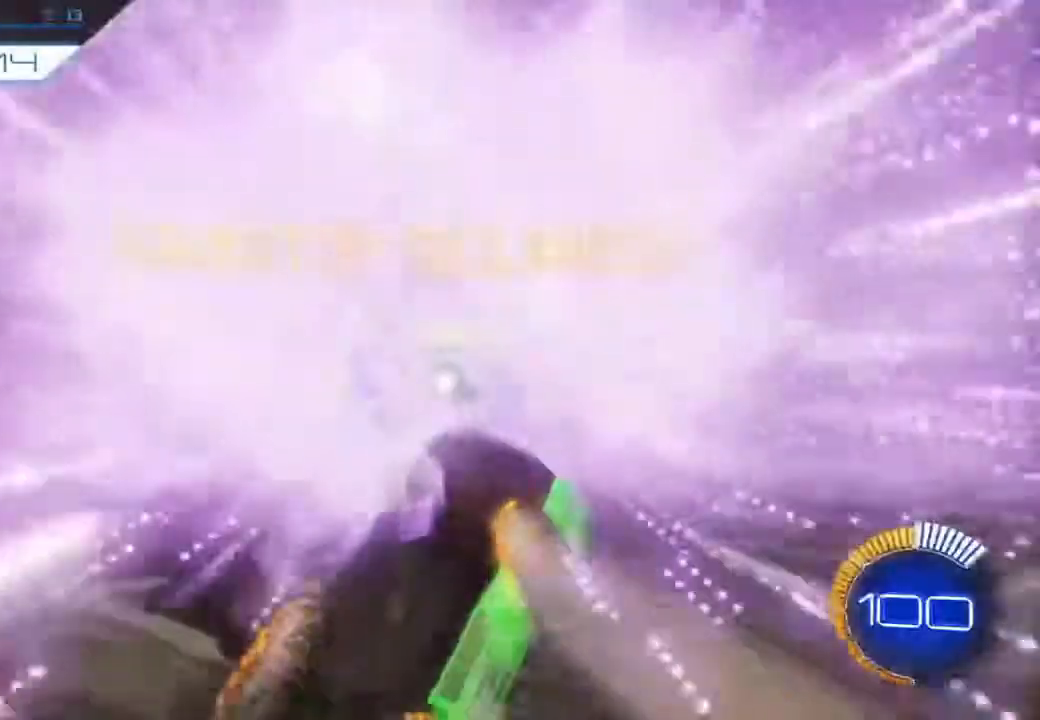
{"buttons": ["R2"], "left_stick": "center", "events": [[17, "L2", "up"], [67, "left_stick", "center"], [100, "B", "up"], [183, "X", "up"]]}
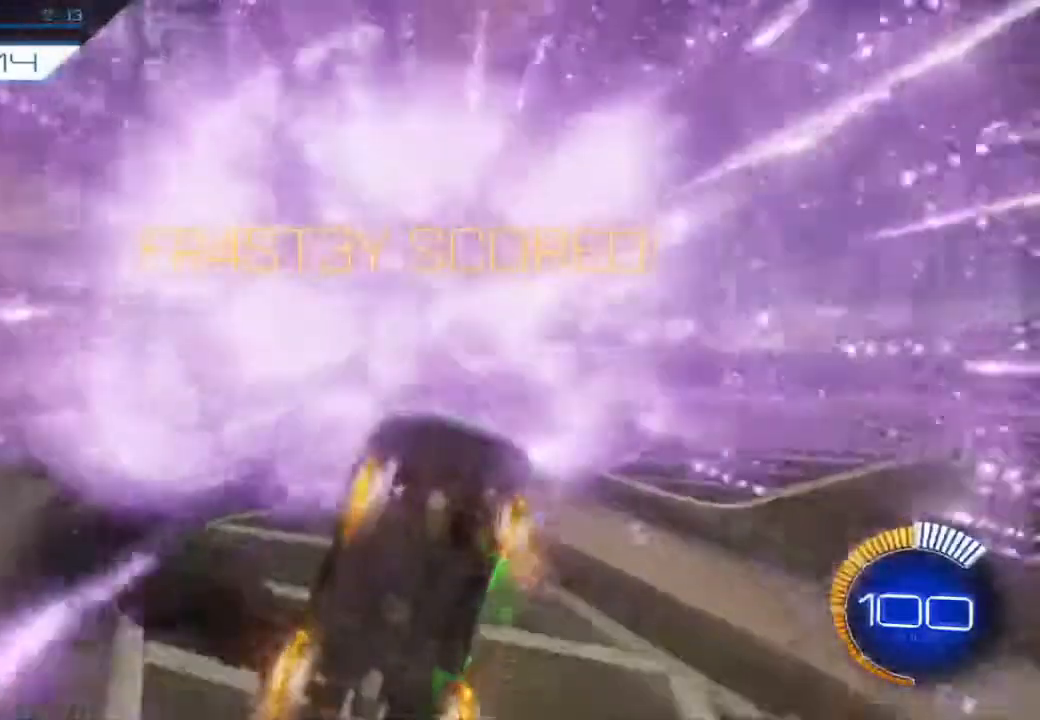
{"buttons": ["B", "R2"], "left_stick": "center", "events": [[167, "DPAD_RIGHT", "down"], [267, "B", "down"], [300, "DPAD_RIGHT", "up"]]}
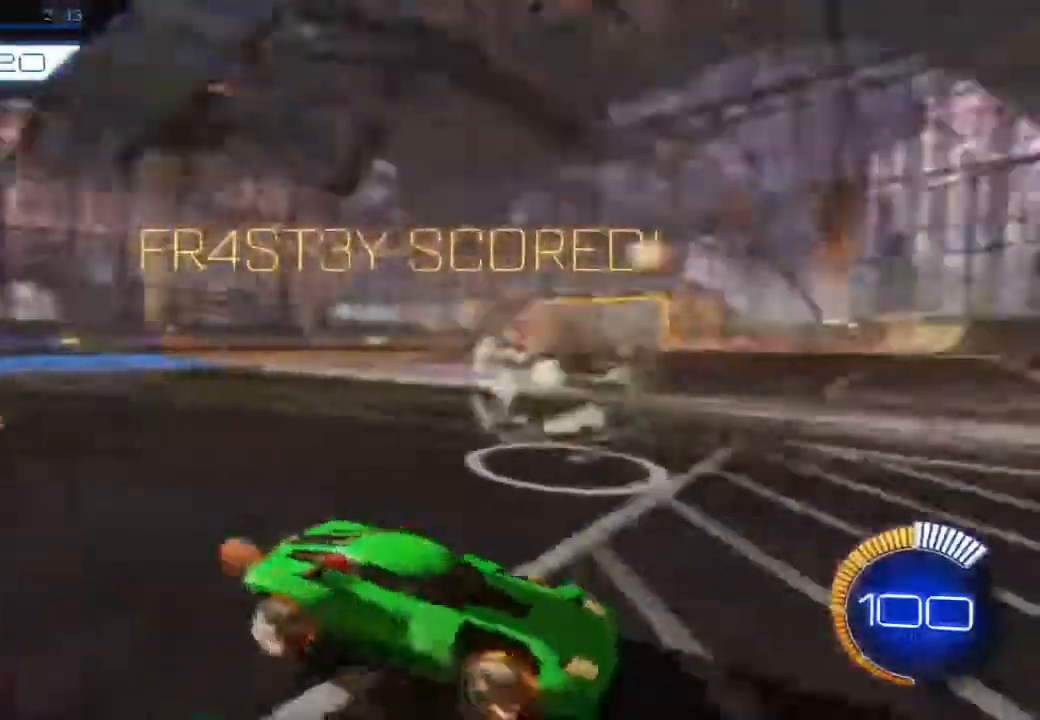
{"buttons": ["B", "R2"], "left_stick": "center", "events": []}
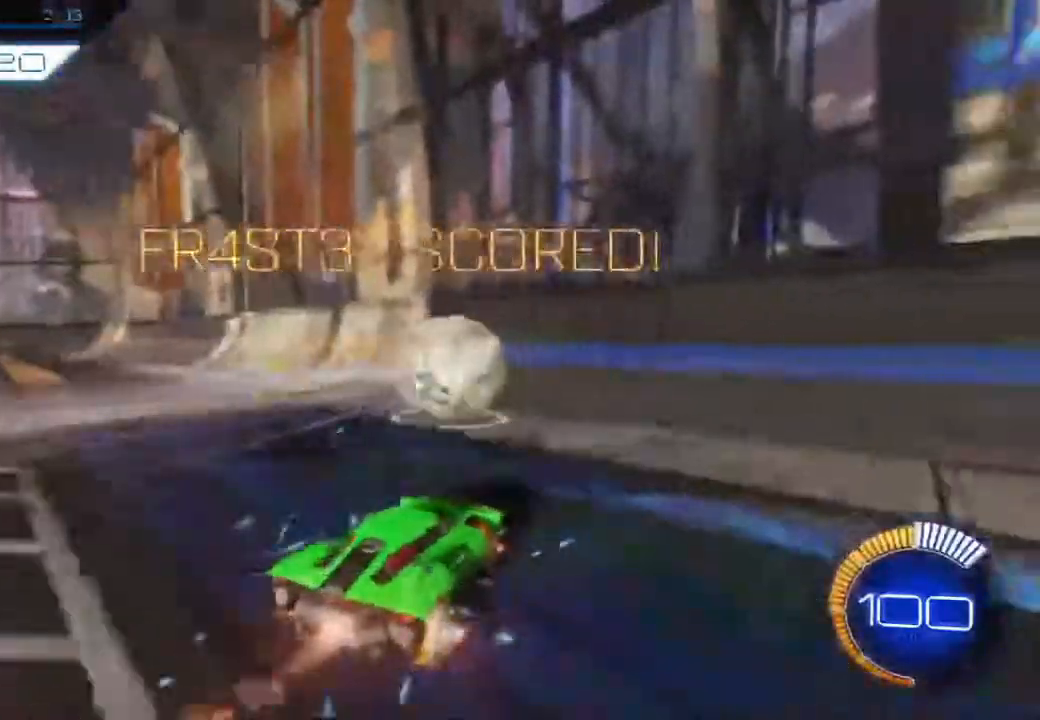
{"buttons": ["B", "R2"], "left_stick": "center", "events": []}